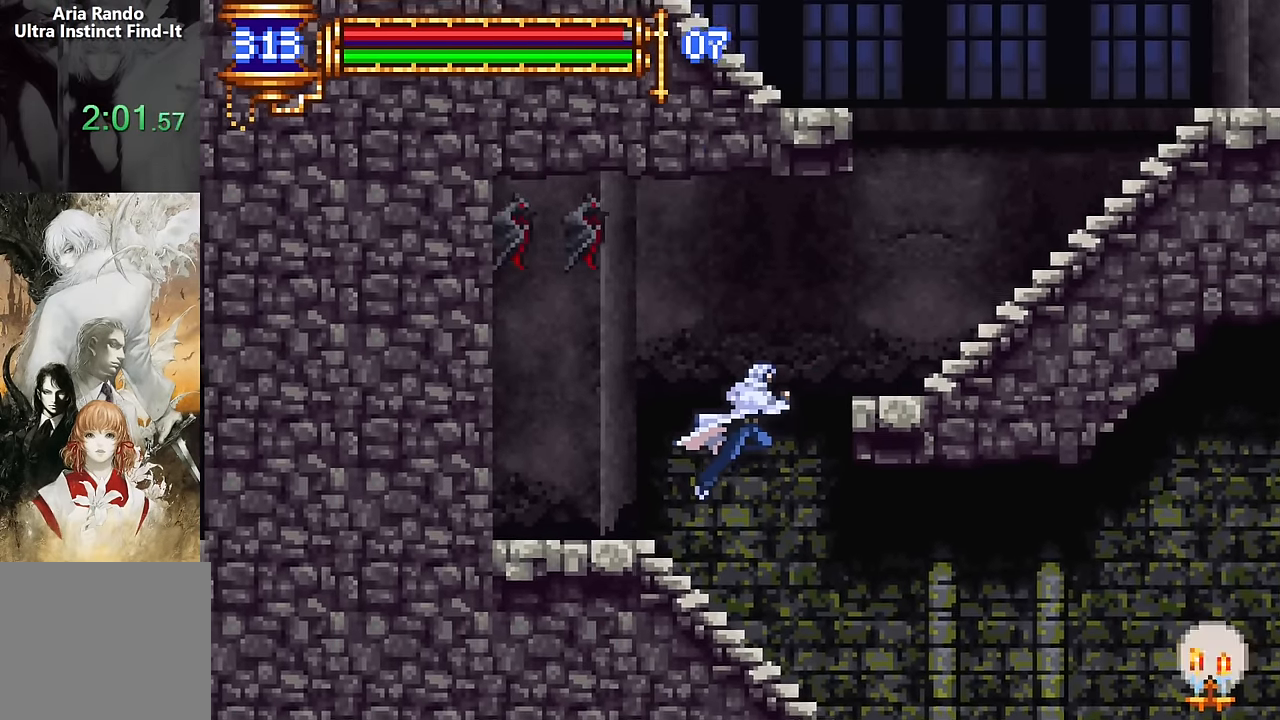
Gameplay with a controller (PlayStation layout); each line is a JSON object with the inputs held at the frame after it. "events" lists button and stick changes between this image and that frame as [ms after this image, input, new state], when the widget could be followed in between. Not read: L1 L3 R1 R3 left_stick right_stick.
{"buttons": ["DPAD_RIGHT"], "events": [[183, "CROSS", "up"], [400, "CROSS", "down"], [466, "CROSS", "up"]]}
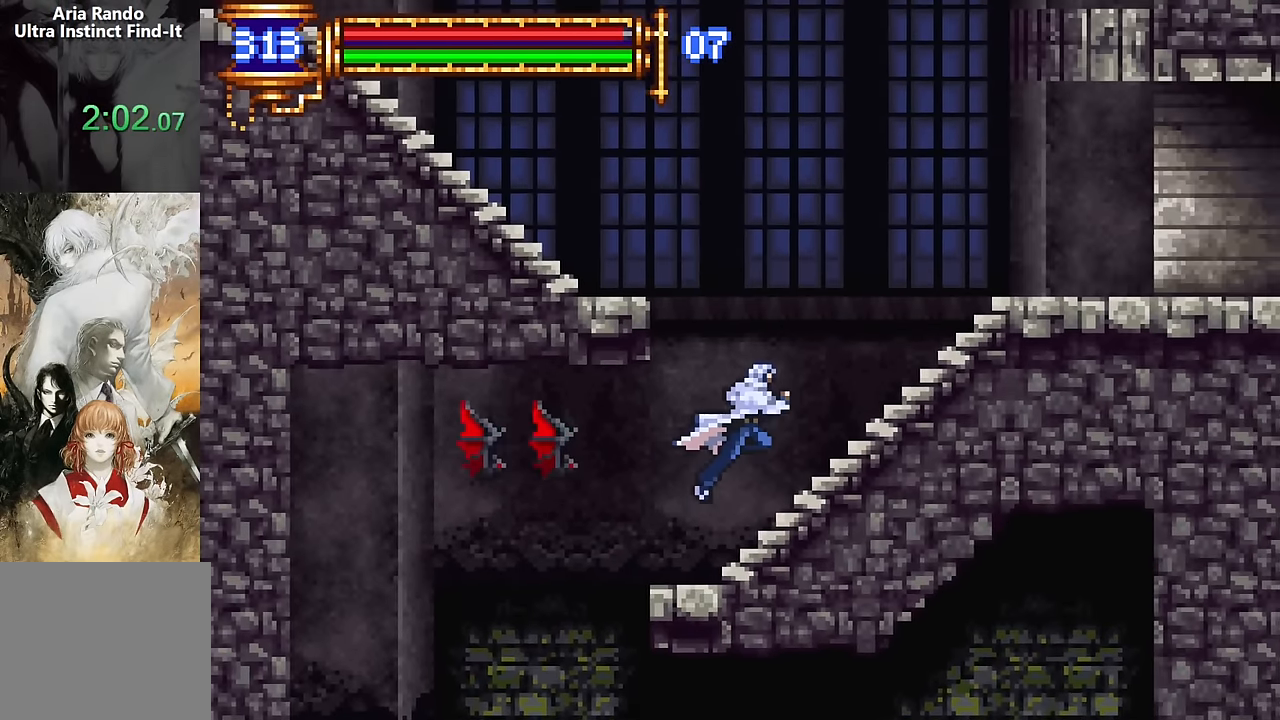
{"buttons": ["CROSS", "DPAD_LEFT"], "events": [[166, "DPAD_RIGHT", "up"], [233, "CROSS", "down"], [366, "DPAD_LEFT", "down"]]}
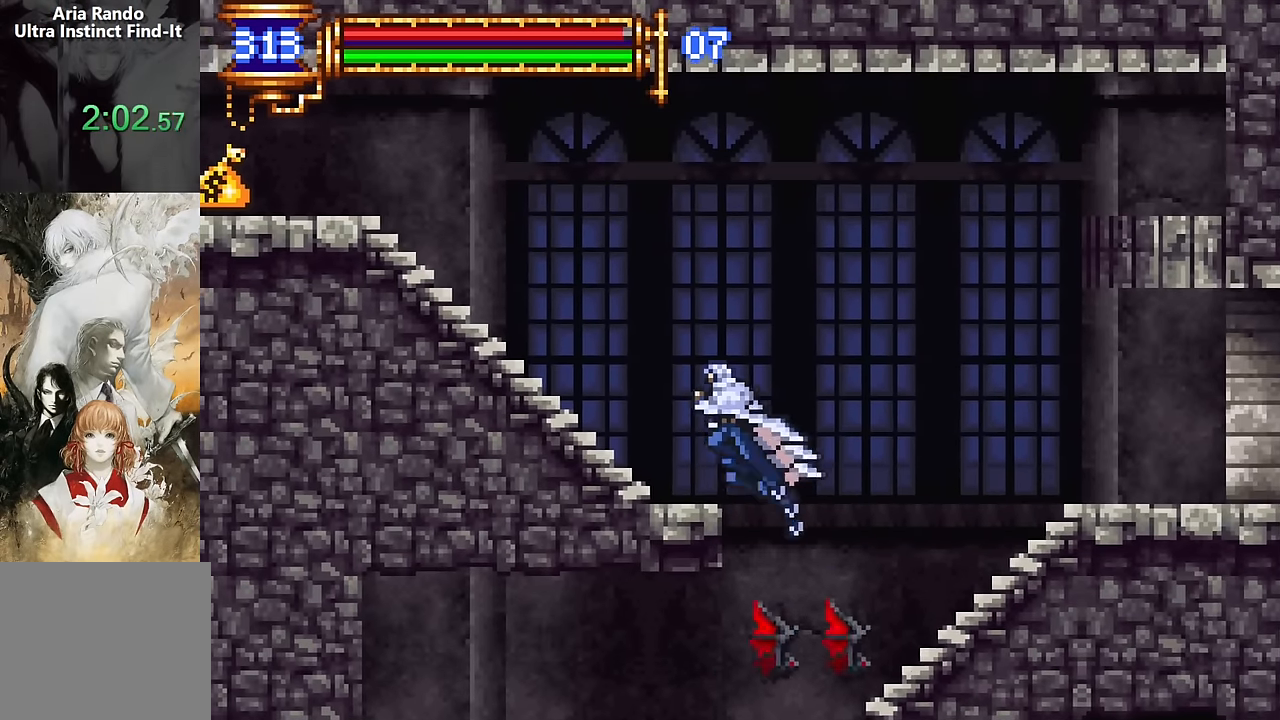
{"buttons": ["CROSS", "DPAD_LEFT"], "events": [[100, "CROSS", "up"], [433, "CROSS", "down"]]}
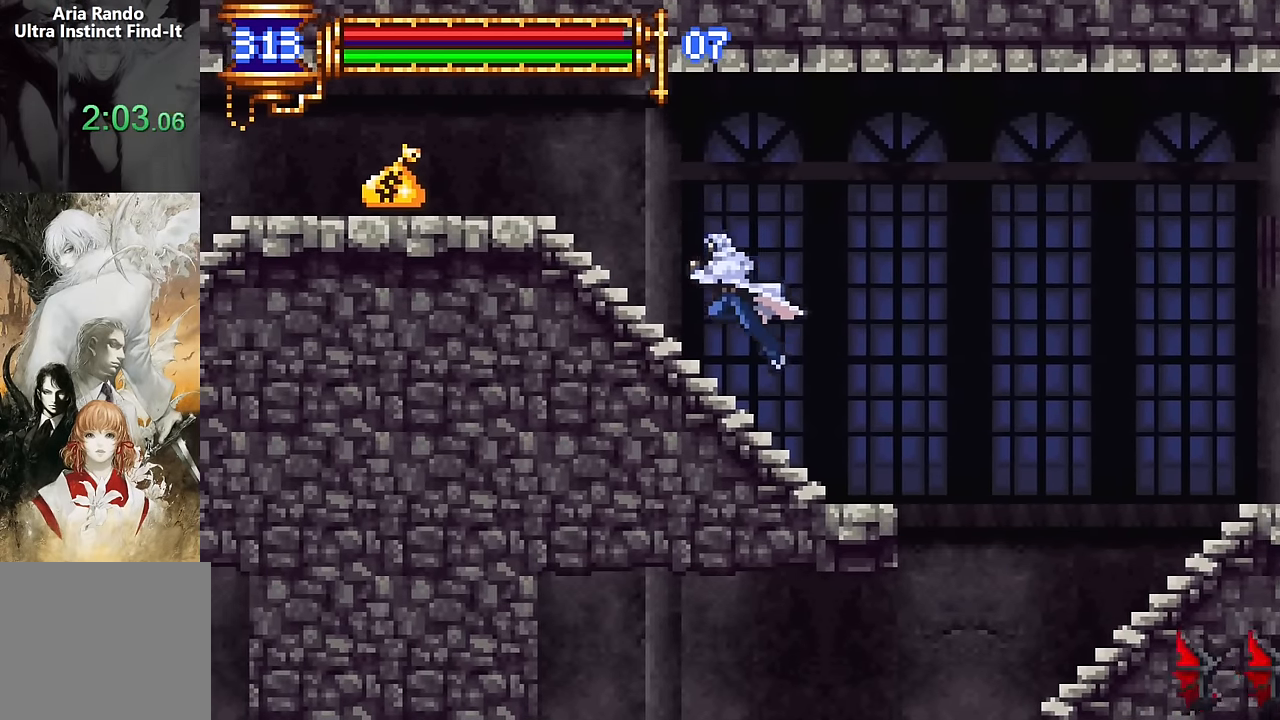
{"buttons": ["DPAD_LEFT"], "events": [[150, "CROSS", "up"]]}
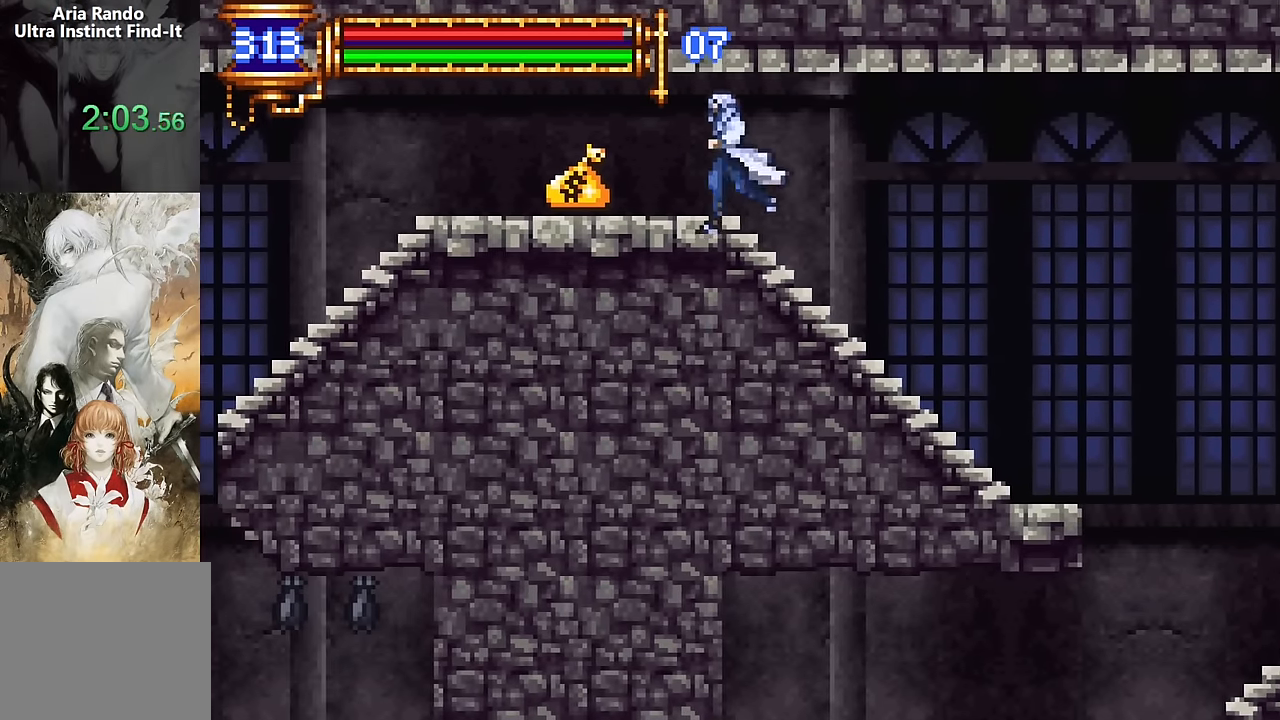
{"buttons": [], "events": [[300, "DPAD_LEFT", "up"]]}
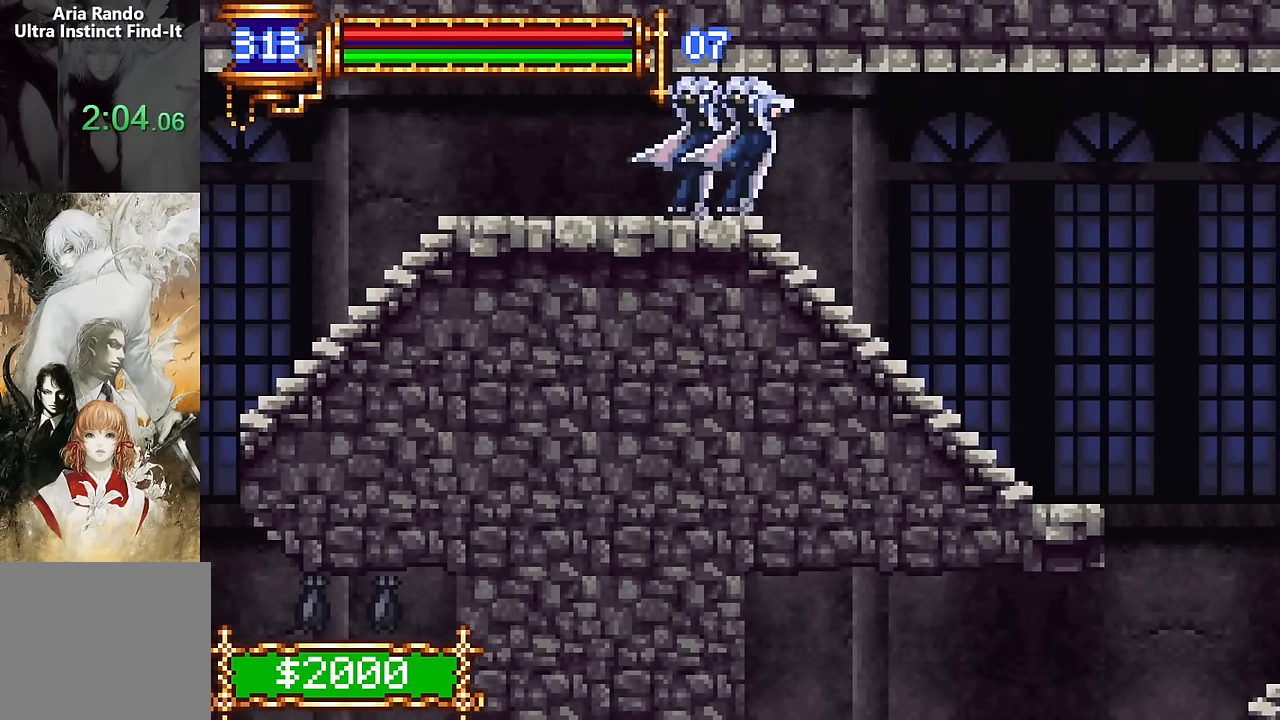
{"buttons": ["DPAD_RIGHT"], "events": [[16, "DPAD_RIGHT", "down"], [50, "CROSS", "down"], [116, "CROSS", "up"]]}
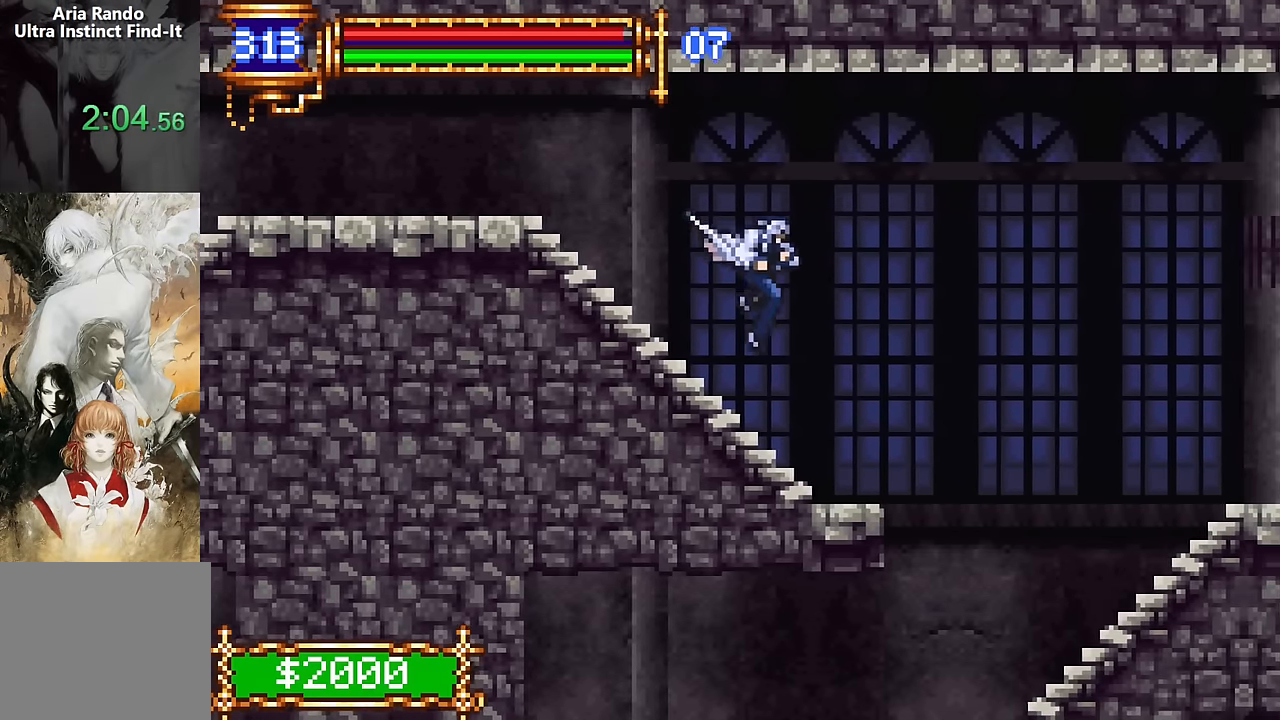
{"buttons": ["DPAD_RIGHT"], "events": [[66, "DPAD_DOWN", "down"], [83, "DPAD_RIGHT", "up"], [100, "DPAD_DOWN", "up"], [116, "DPAD_LEFT", "down"], [250, "DPAD_LEFT", "up"], [366, "DPAD_RIGHT", "down"], [383, "CROSS", "down"], [433, "CROSS", "up"]]}
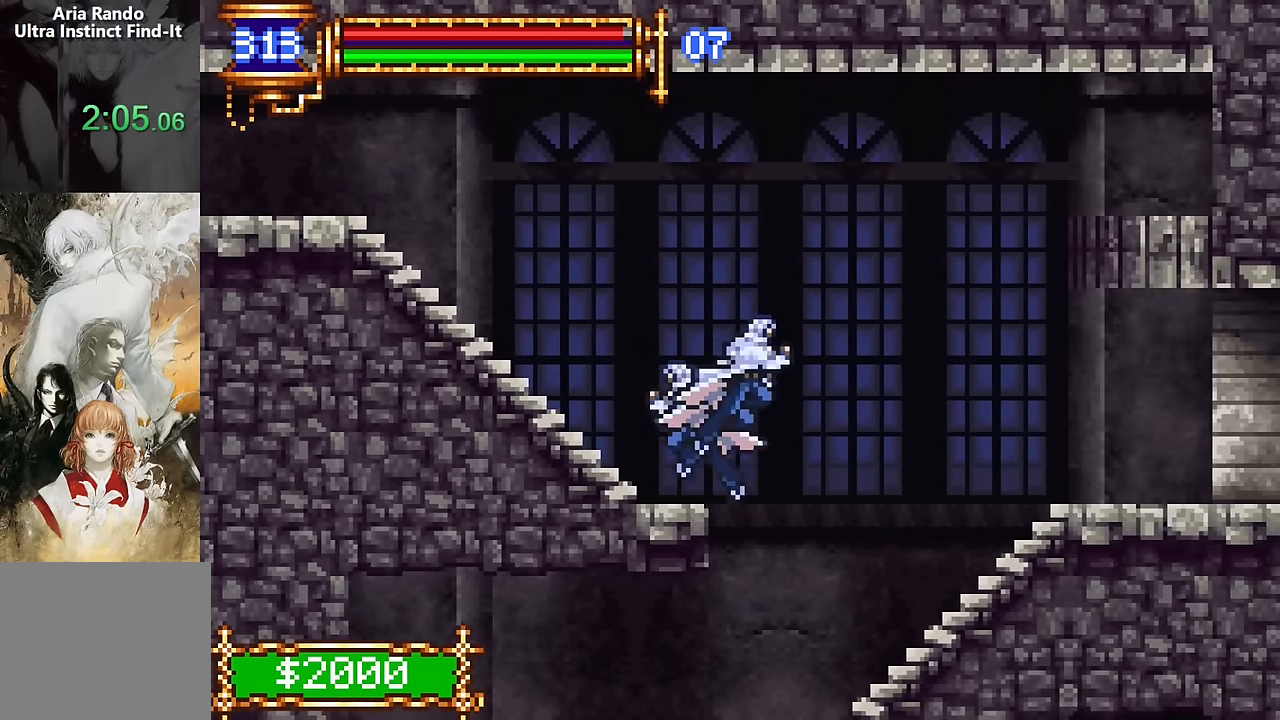
{"buttons": ["DPAD_RIGHT"], "events": []}
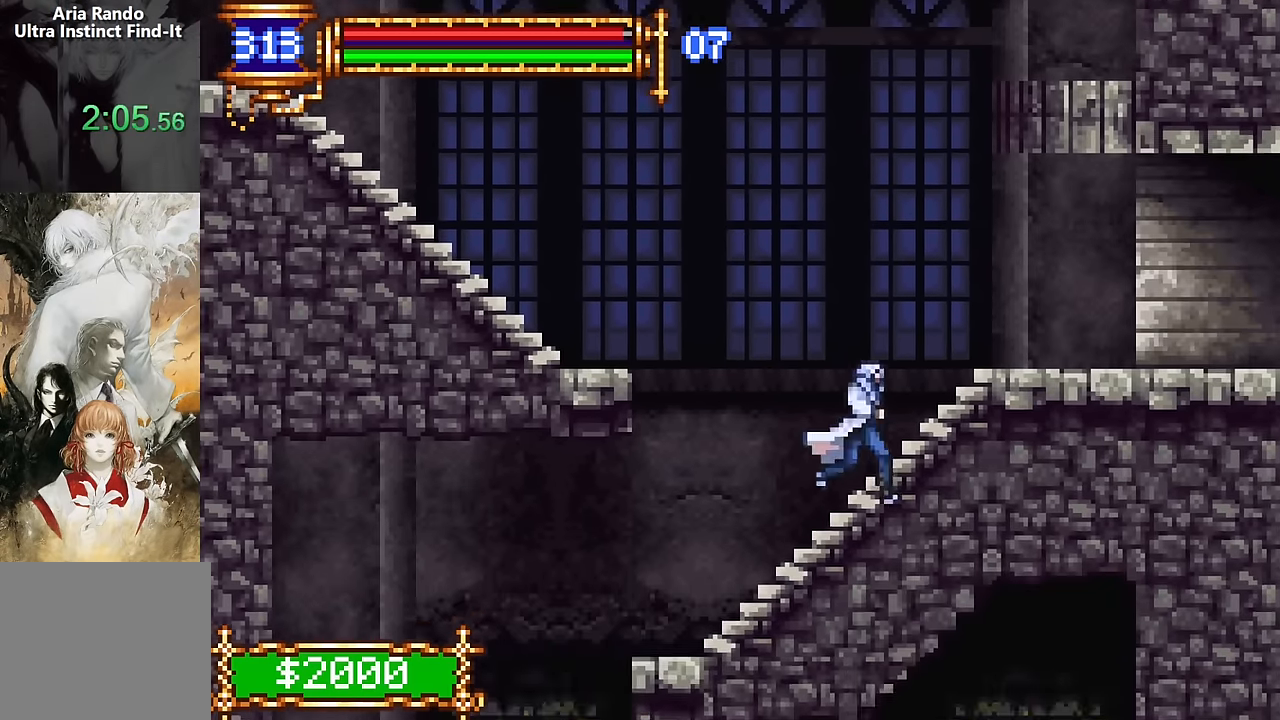
{"buttons": ["DPAD_DOWN", "DPAD_RIGHT"], "events": [[50, "CROSS", "down"], [216, "CROSS", "up"], [500, "DPAD_DOWN", "down"]]}
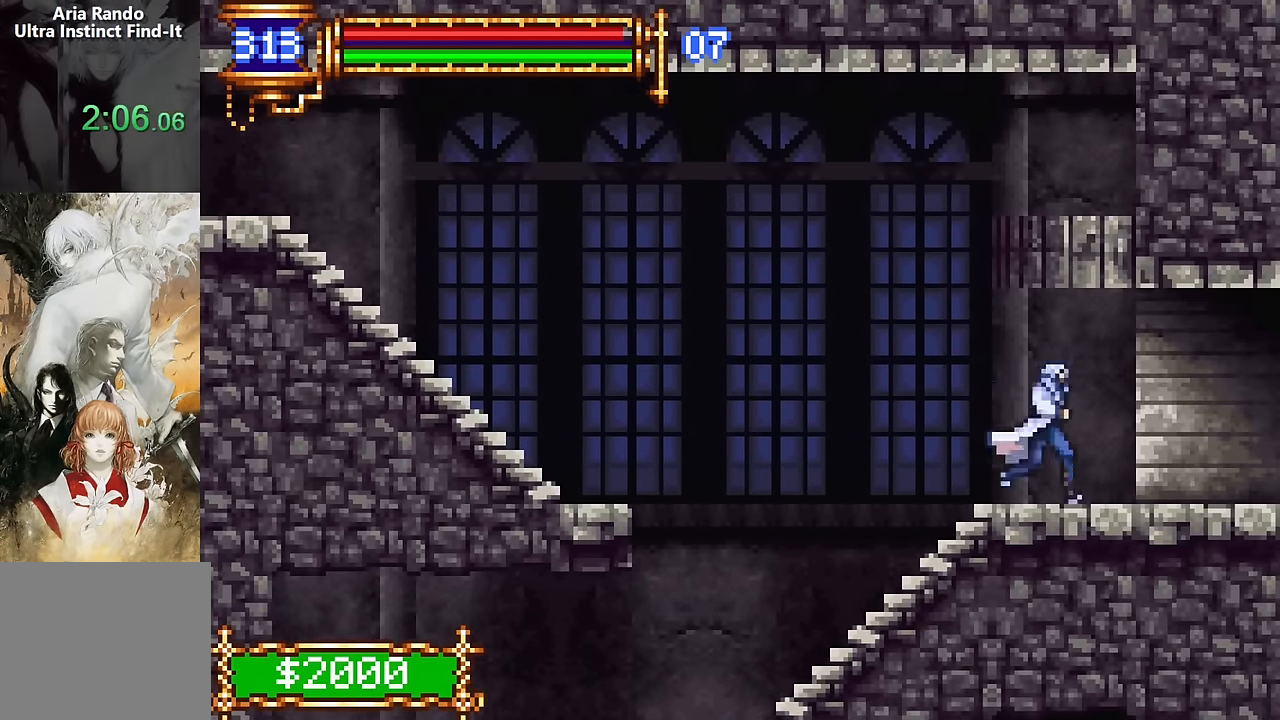
{"buttons": ["DPAD_RIGHT"], "events": [[16, "DPAD_RIGHT", "up"], [33, "DPAD_LEFT", "down"], [50, "DPAD_DOWN", "up"], [200, "DPAD_LEFT", "up"], [266, "DPAD_RIGHT", "down"], [300, "CROSS", "down"], [333, "CROSS", "up"]]}
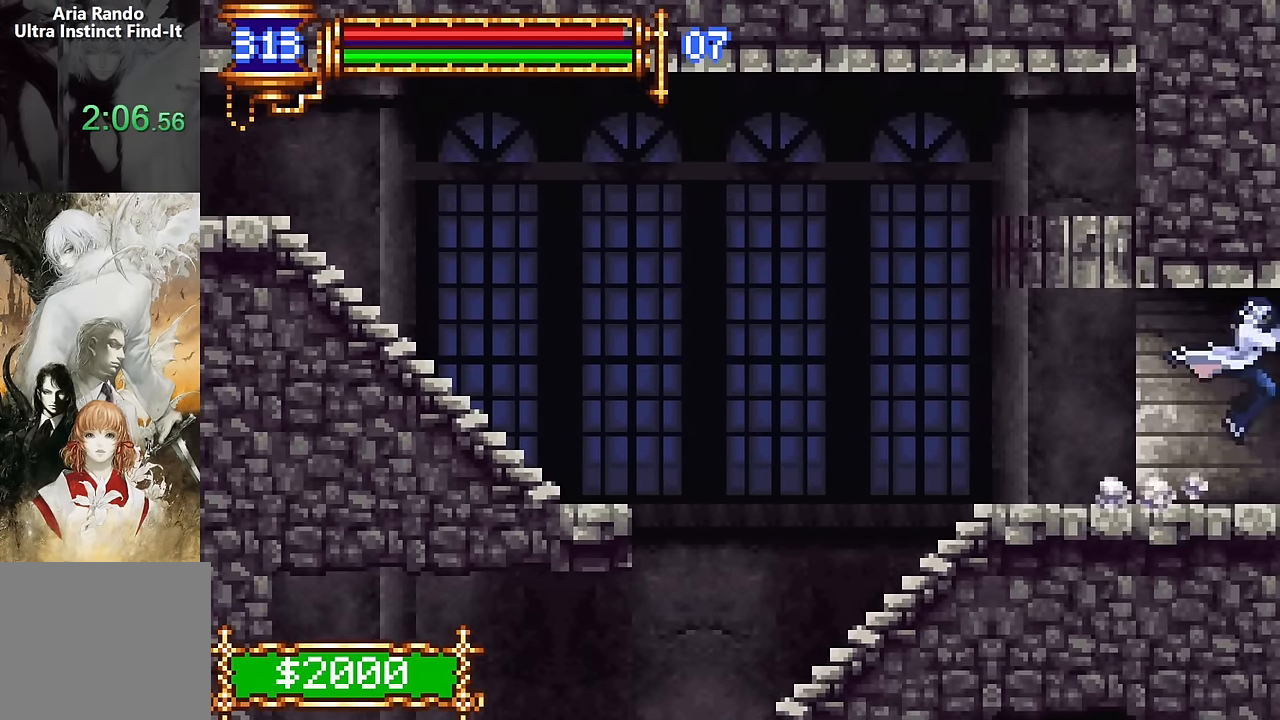
{"buttons": ["DPAD_RIGHT"], "events": []}
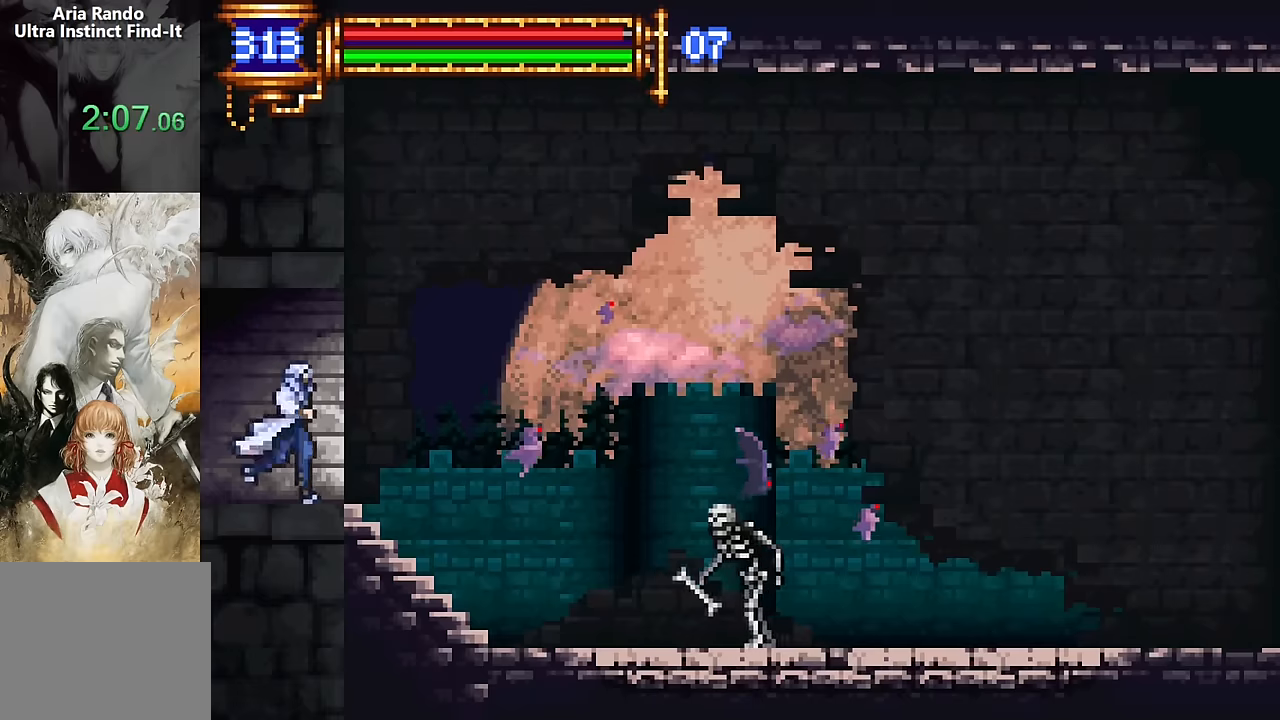
{"buttons": [], "events": [[483, "DPAD_RIGHT", "up"]]}
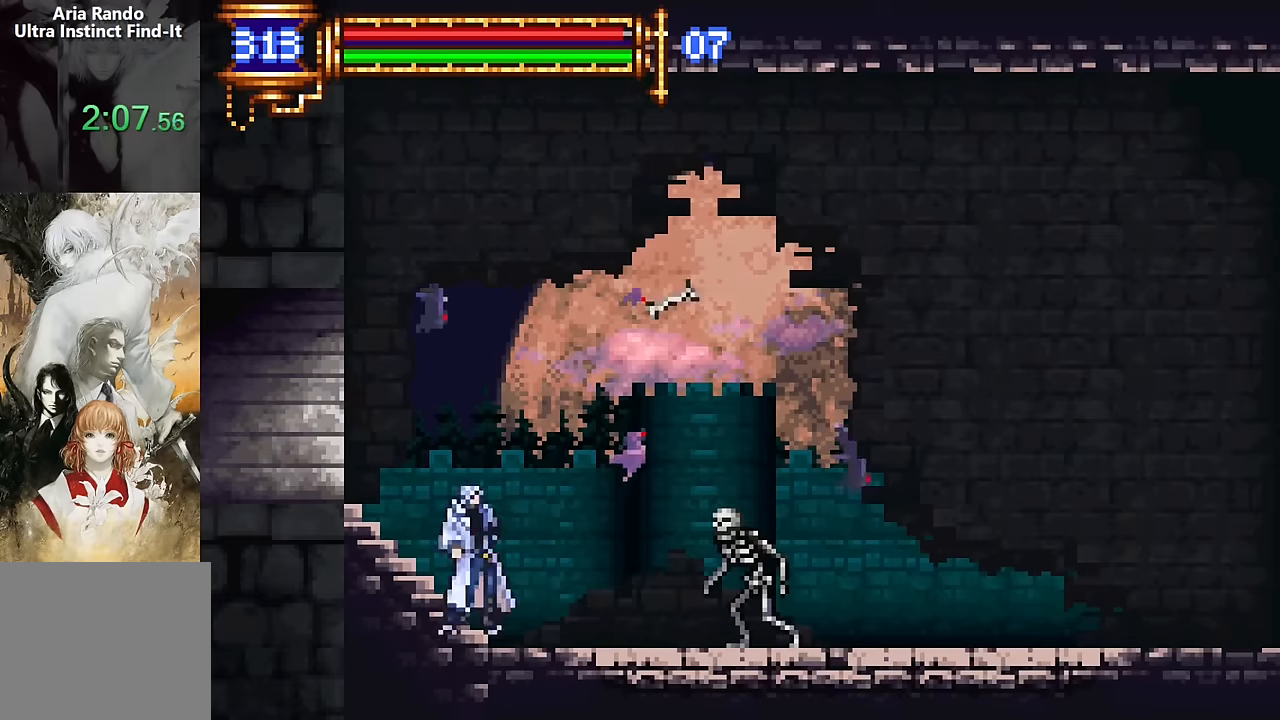
{"buttons": ["CROSS", "DPAD_RIGHT"], "events": [[33, "DPAD_LEFT", "down"], [166, "DPAD_LEFT", "up"], [233, "CROSS", "down"], [233, "DPAD_RIGHT", "down"]]}
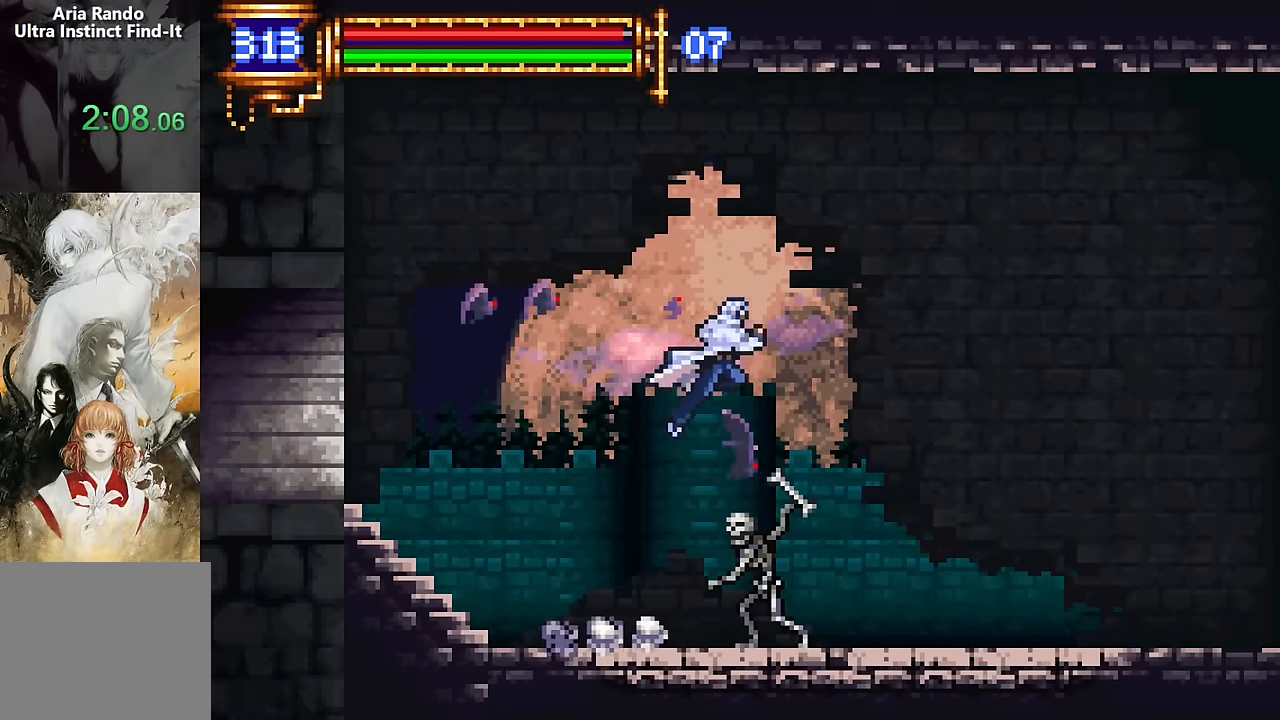
{"buttons": [], "events": [[16, "CROSS", "up"], [466, "DPAD_RIGHT", "up"]]}
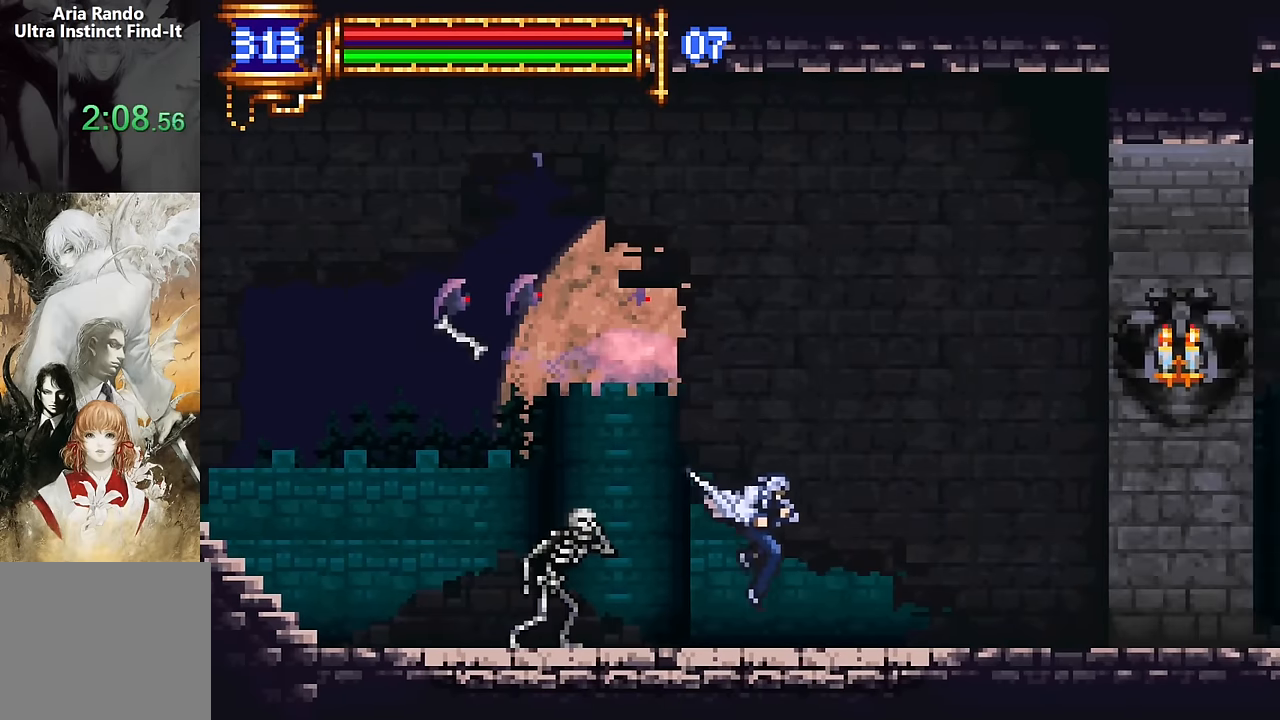
{"buttons": ["DPAD_RIGHT"], "events": [[16, "DPAD_LEFT", "down"], [183, "DPAD_LEFT", "up"], [250, "CROSS", "down"], [250, "DPAD_RIGHT", "down"], [283, "CROSS", "up"]]}
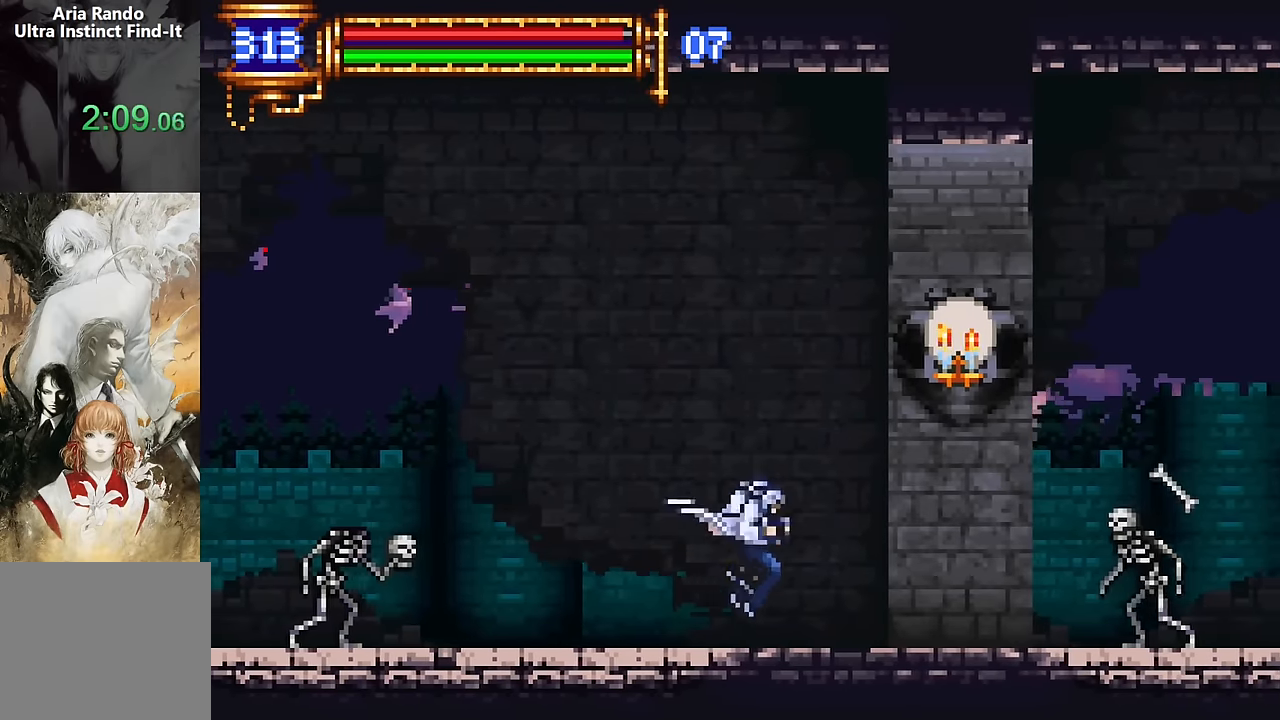
{"buttons": ["DPAD_RIGHT"], "events": [[33, "DPAD_RIGHT", "up"], [66, "DPAD_LEFT", "down"], [200, "DPAD_LEFT", "up"], [266, "CROSS", "down"], [283, "CROSS", "up"], [283, "DPAD_RIGHT", "down"]]}
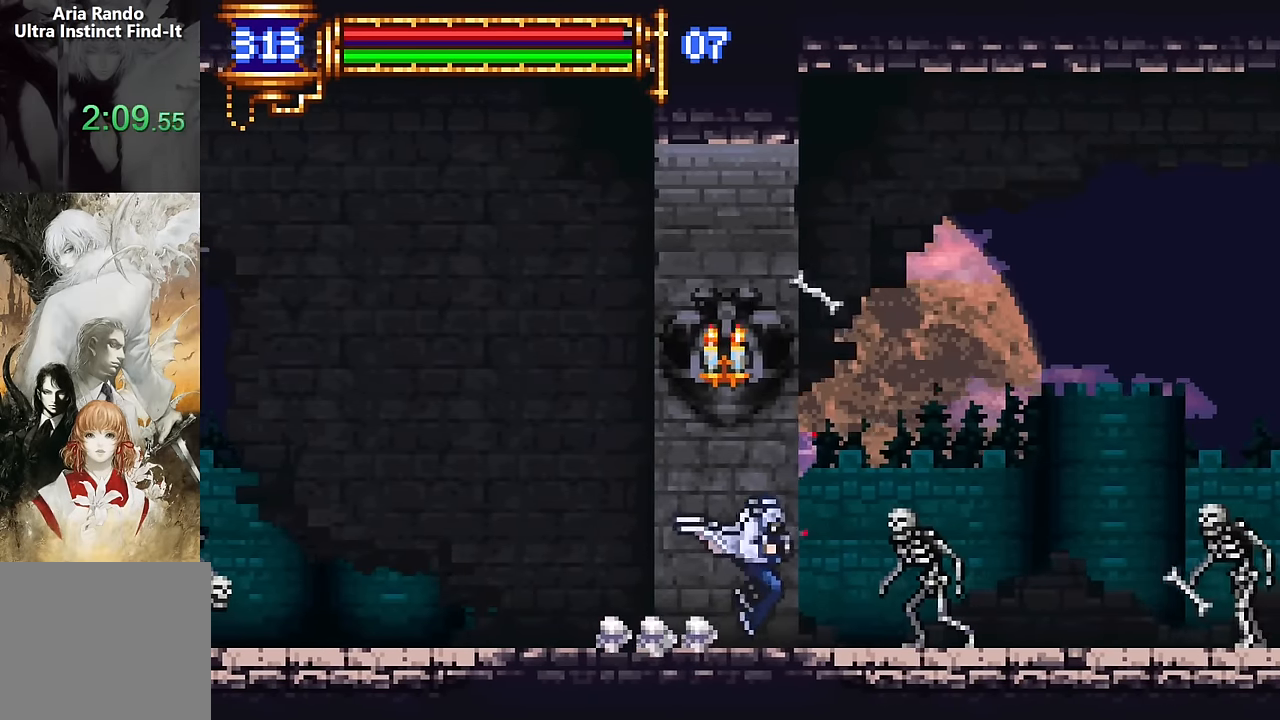
{"buttons": ["DPAD_RIGHT"], "events": [[116, "CROSS", "down"], [333, "CROSS", "up"]]}
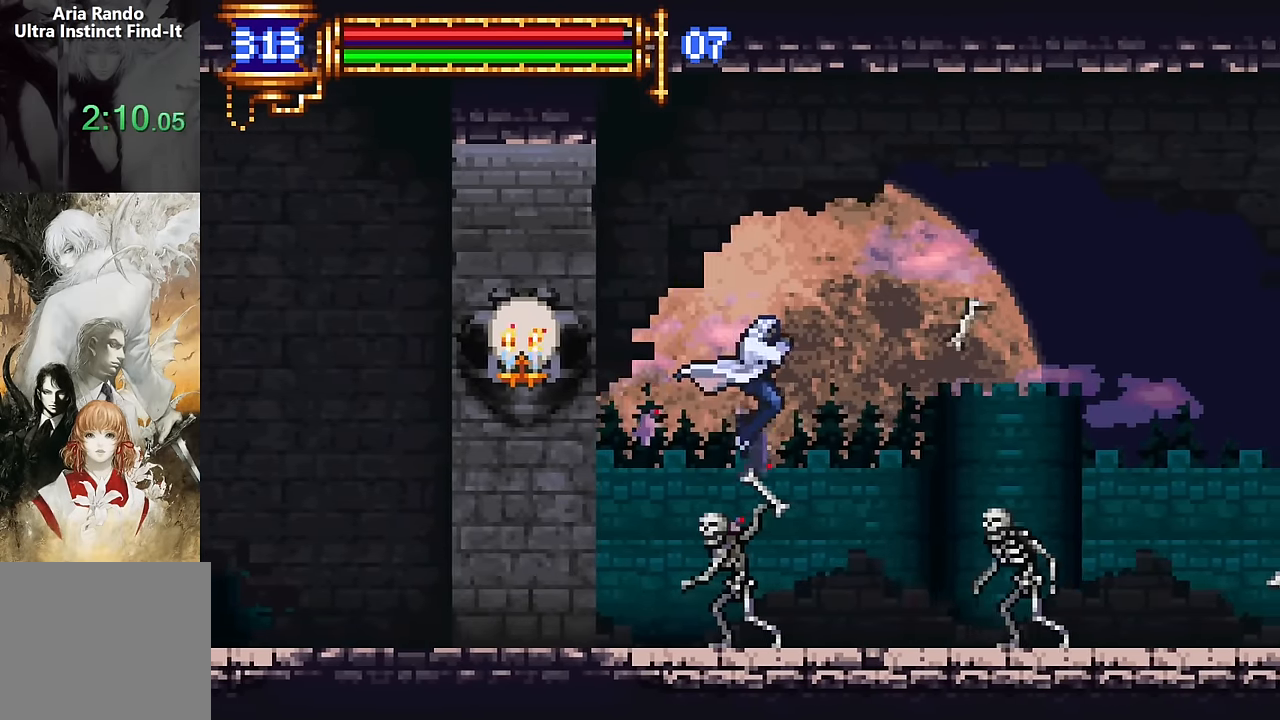
{"buttons": ["CROSS", "DPAD_RIGHT"], "events": [[400, "CROSS", "down"]]}
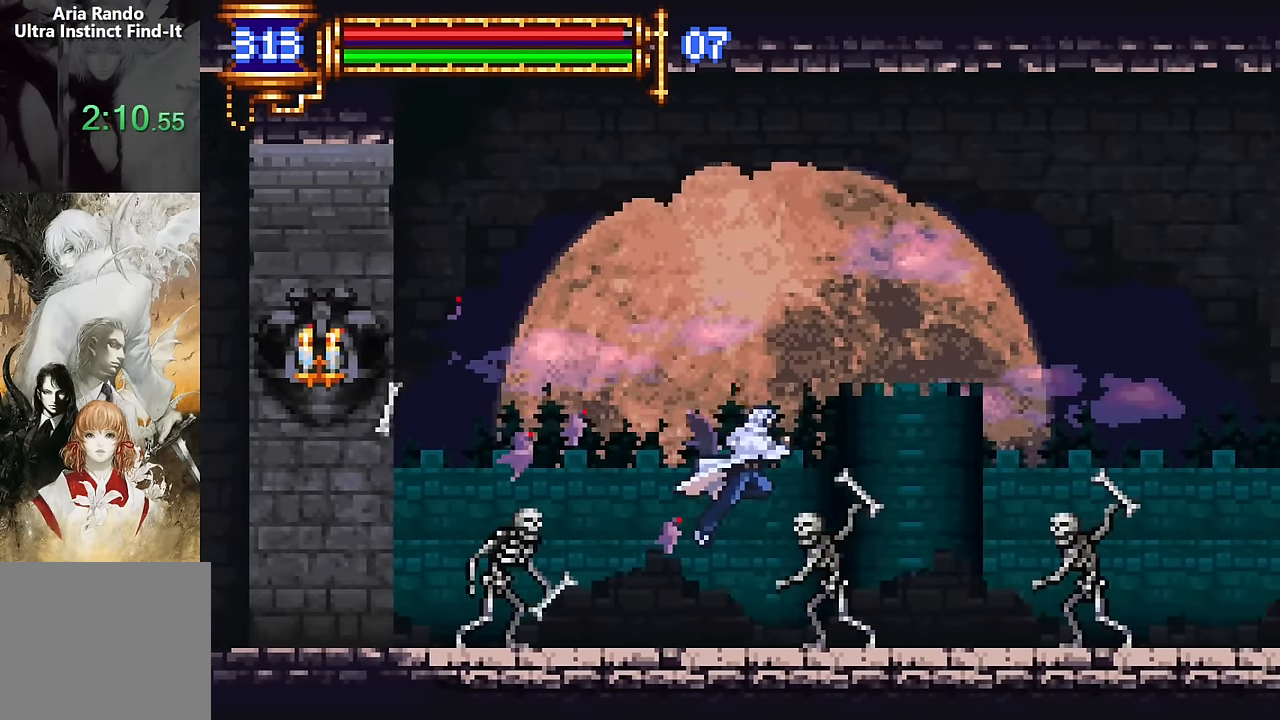
{"buttons": [], "events": [[83, "CROSS", "up"], [416, "DPAD_RIGHT", "up"]]}
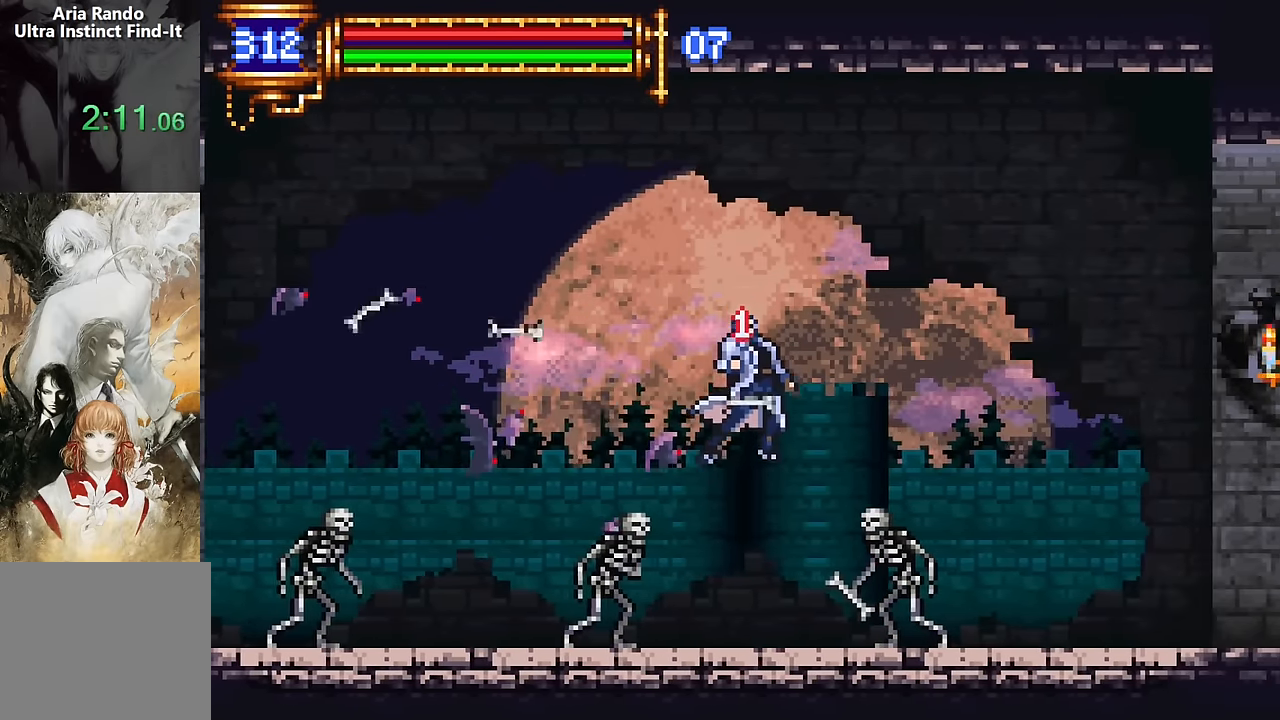
{"buttons": ["CROSS", "DPAD_RIGHT"], "events": [[116, "DPAD_RIGHT", "down"], [300, "CROSS", "down"]]}
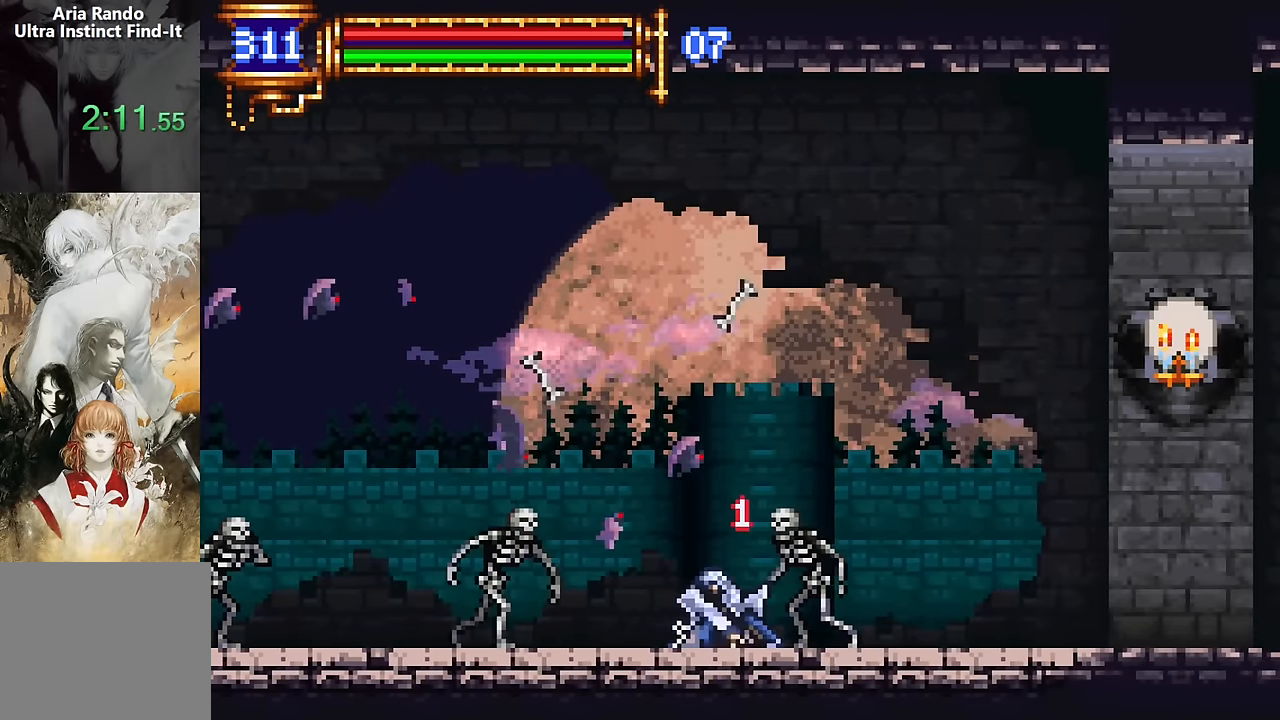
{"buttons": ["CROSS", "DPAD_RIGHT"], "events": [[33, "CROSS", "up"], [183, "DPAD_RIGHT", "up"], [333, "CROSS", "down"], [450, "DPAD_RIGHT", "down"]]}
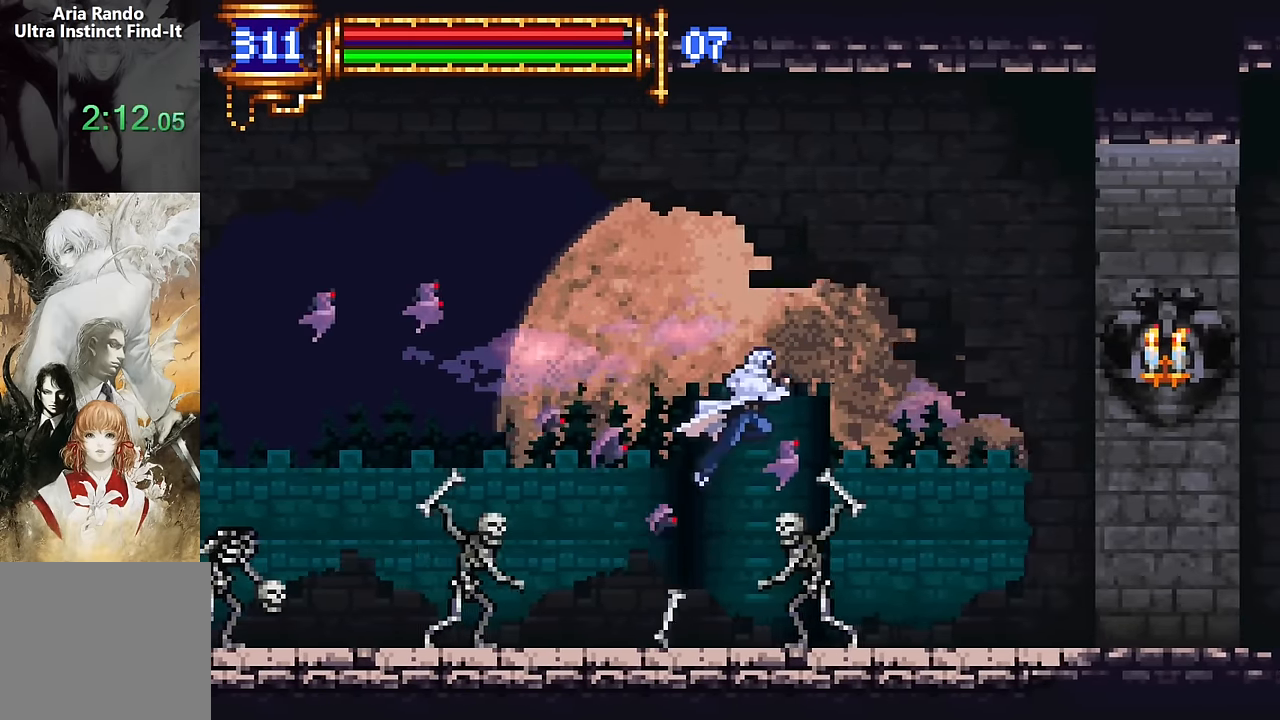
{"buttons": ["DPAD_RIGHT"], "events": [[33, "CROSS", "up"]]}
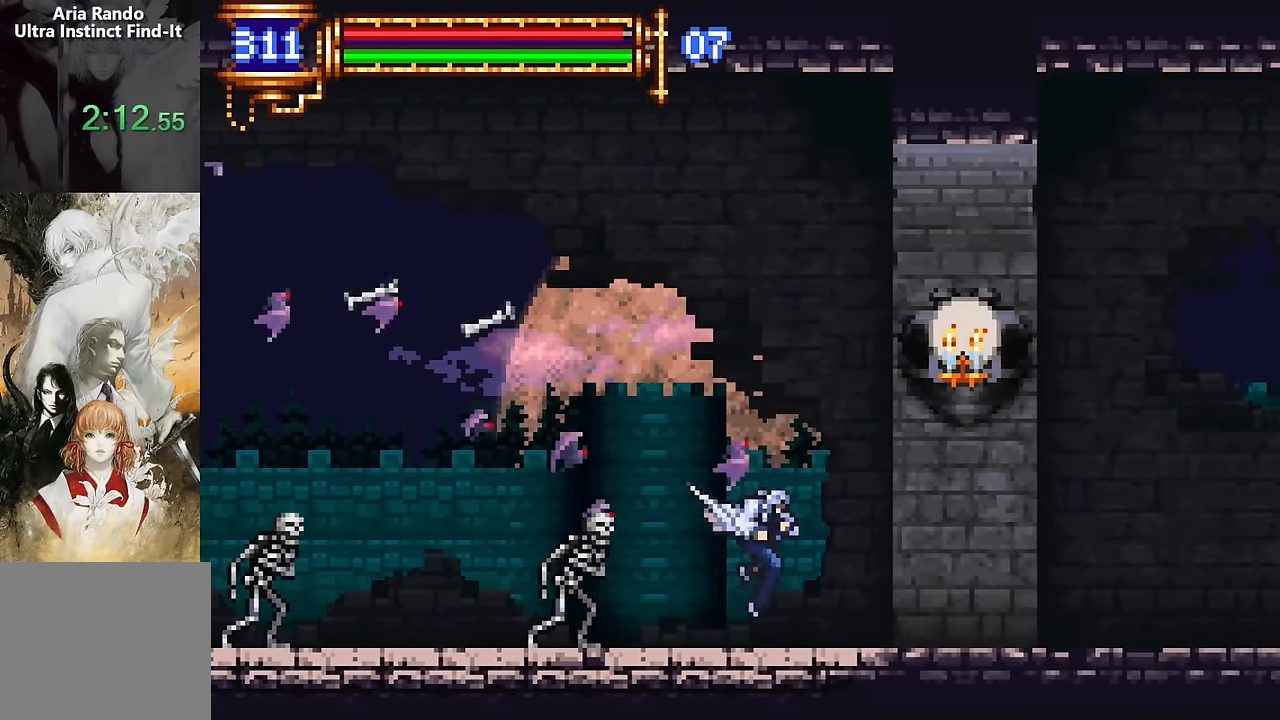
{"buttons": ["DPAD_RIGHT"], "events": [[16, "DPAD_RIGHT", "up"], [50, "DPAD_LEFT", "down"], [200, "DPAD_LEFT", "up"], [283, "CROSS", "down"], [283, "DPAD_RIGHT", "down"], [316, "CROSS", "up"]]}
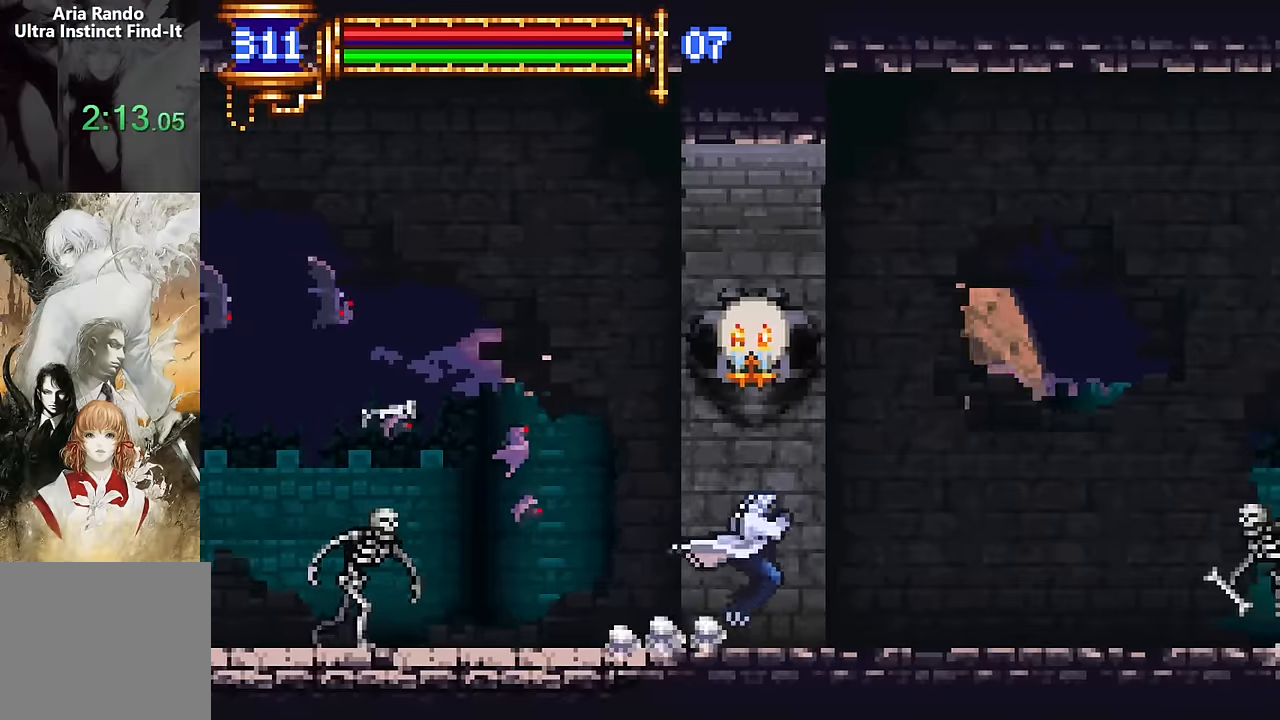
{"buttons": ["DPAD_RIGHT"], "events": [[83, "DPAD_RIGHT", "up"], [133, "DPAD_LEFT", "down"], [283, "DPAD_LEFT", "up"], [367, "CROSS", "down"], [383, "CROSS", "up"], [383, "DPAD_RIGHT", "down"]]}
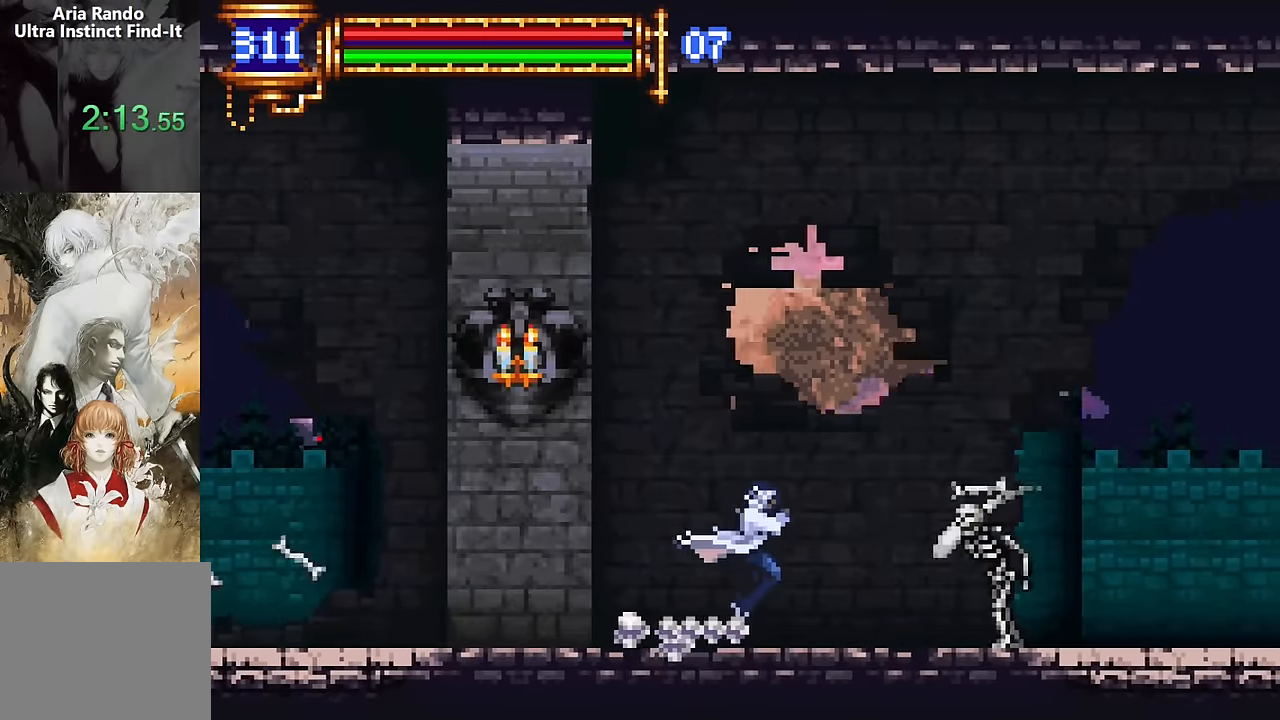
{"buttons": ["DPAD_RIGHT"], "events": [[133, "DPAD_RIGHT", "up"], [183, "DPAD_LEFT", "down"], [250, "DPAD_LEFT", "up"], [267, "CROSS", "down"], [350, "DPAD_RIGHT", "down"], [500, "CROSS", "up"]]}
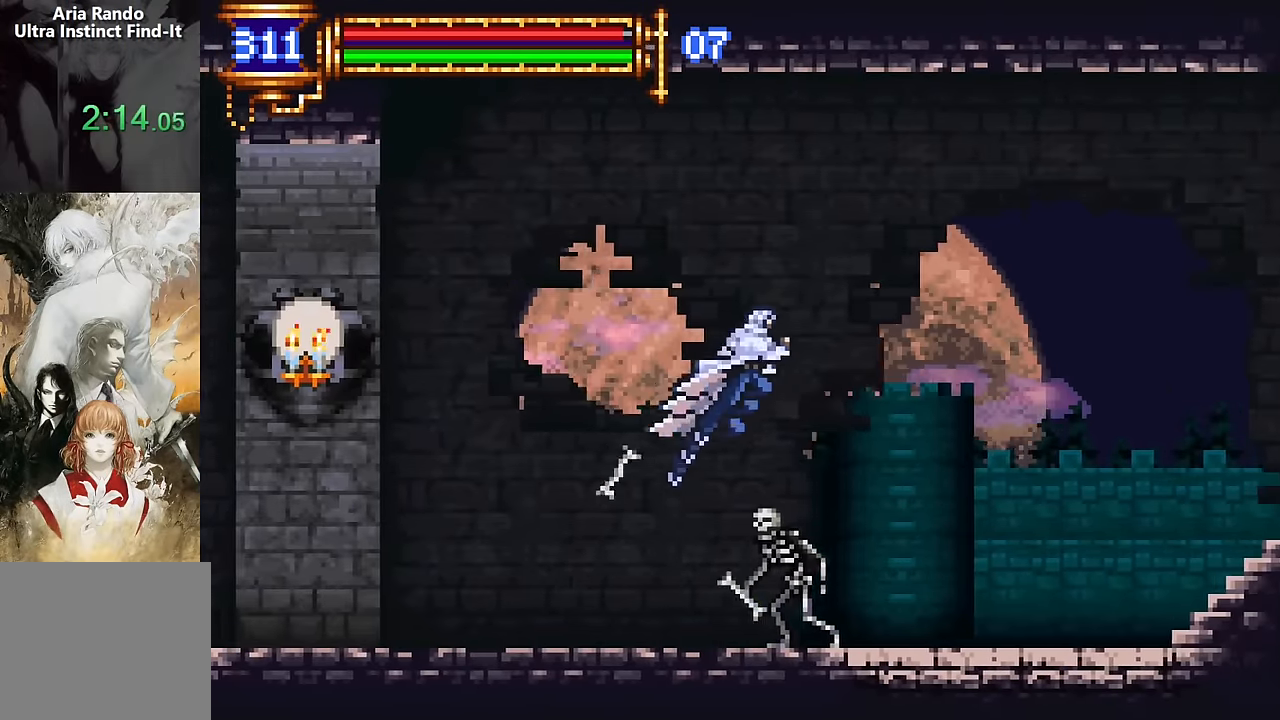
{"buttons": ["DPAD_RIGHT"], "events": []}
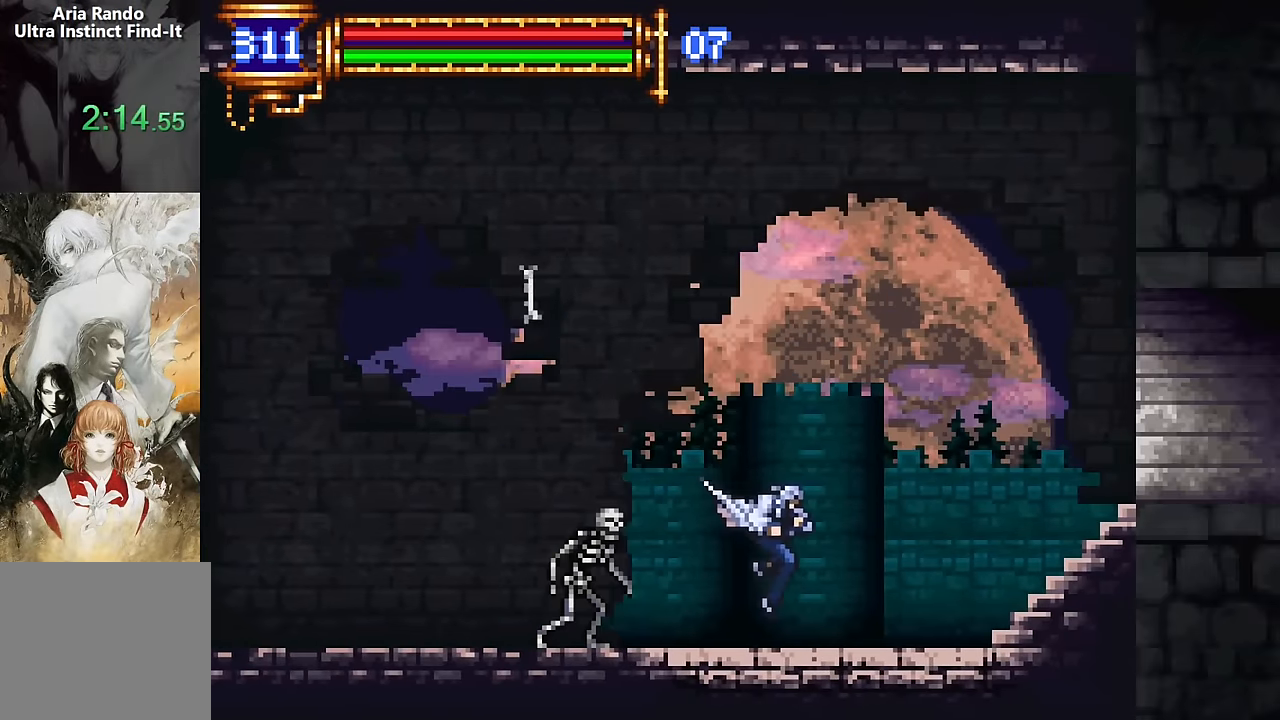
{"buttons": ["CROSS", "DPAD_RIGHT"], "events": [[33, "DPAD_DOWN", "down"], [33, "DPAD_RIGHT", "up"], [50, "DPAD_LEFT", "down"], [67, "DPAD_DOWN", "up"], [217, "DPAD_LEFT", "up"], [283, "DPAD_RIGHT", "down"], [317, "CROSS", "down"]]}
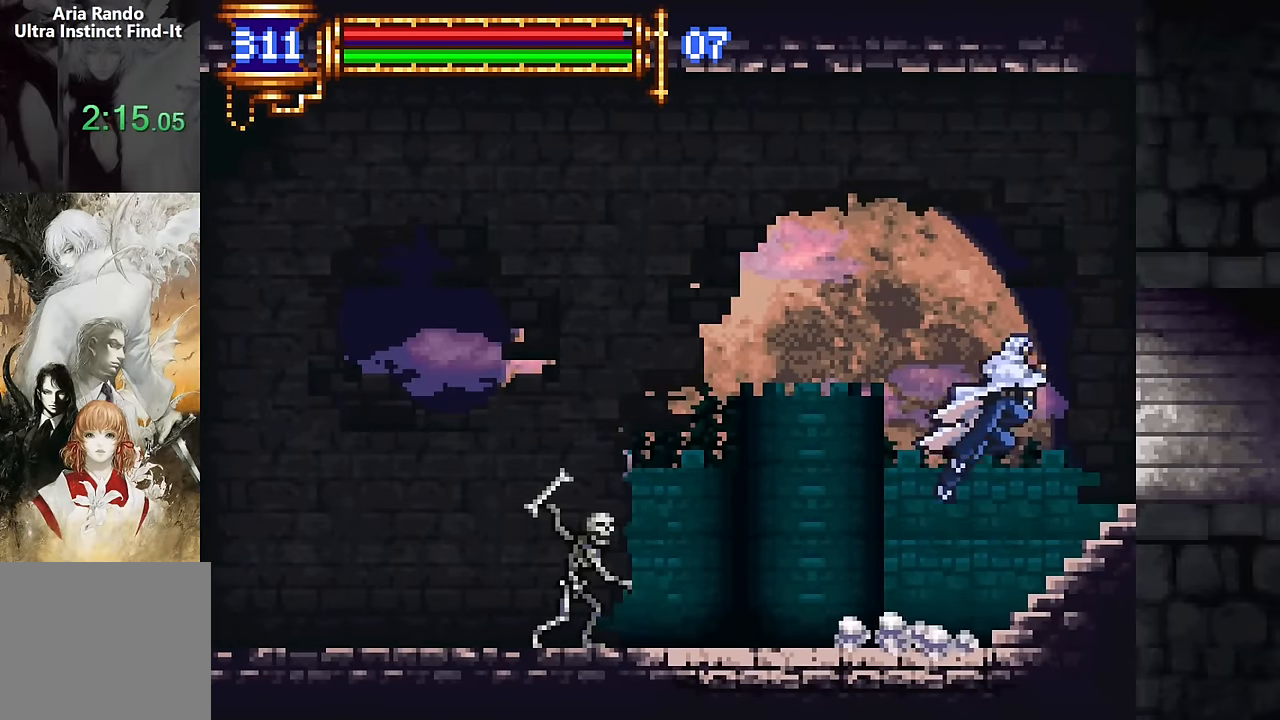
{"buttons": ["DPAD_LEFT"], "events": [[100, "CROSS", "up"], [450, "DPAD_RIGHT", "up"], [483, "DPAD_LEFT", "down"]]}
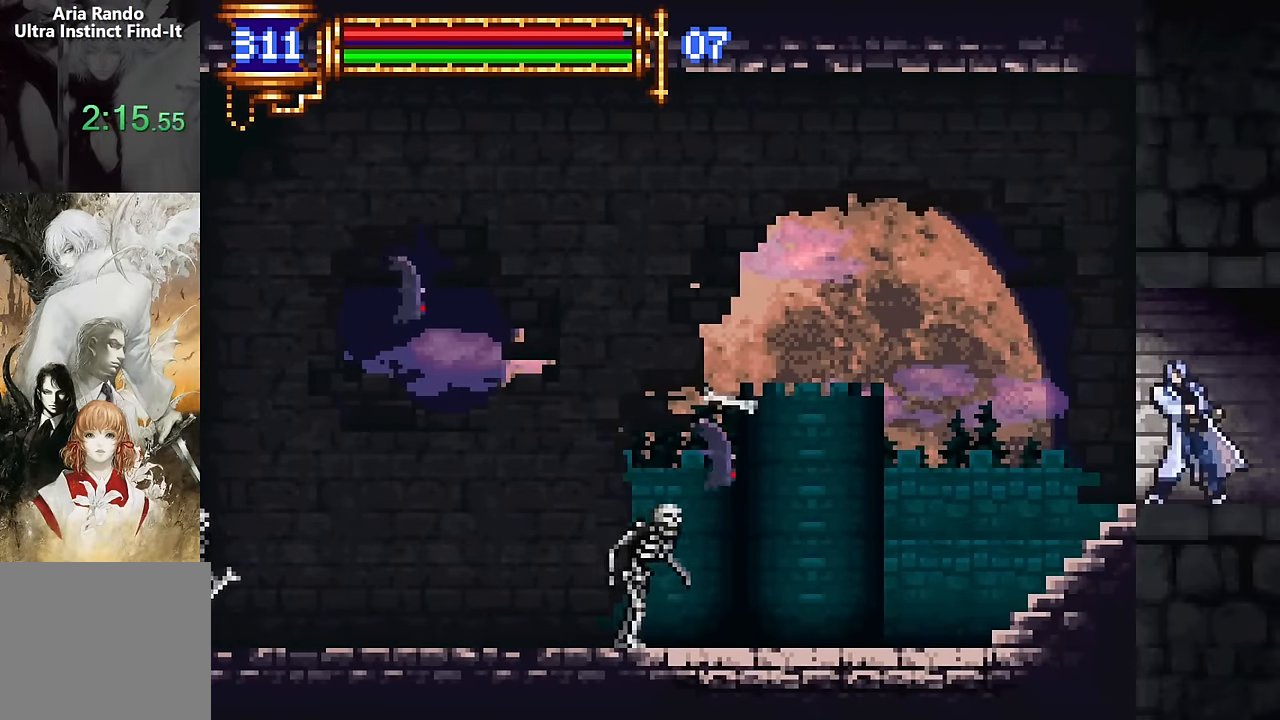
{"buttons": ["DPAD_RIGHT"], "events": [[333, "DPAD_LEFT", "up"], [450, "CROSS", "down"], [450, "DPAD_RIGHT", "down"], [483, "CROSS", "up"]]}
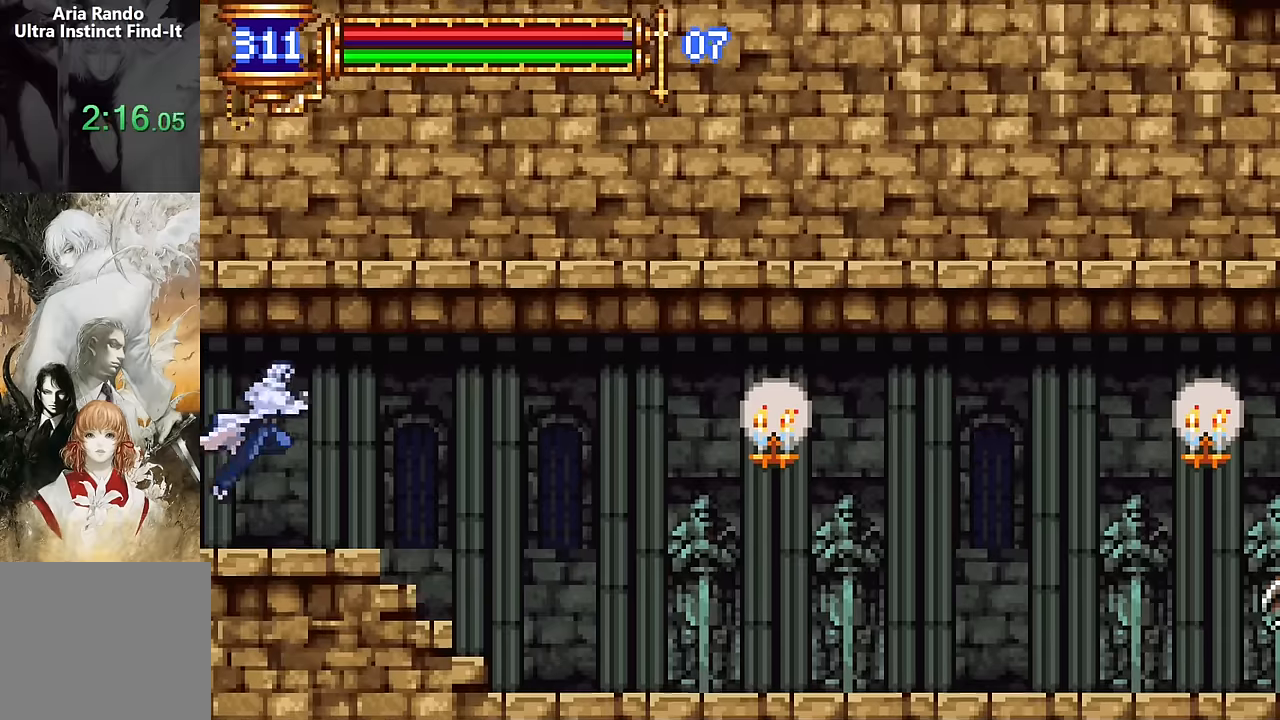
{"buttons": [], "events": [[283, "DPAD_RIGHT", "up"], [316, "DPAD_LEFT", "down"], [483, "DPAD_LEFT", "up"]]}